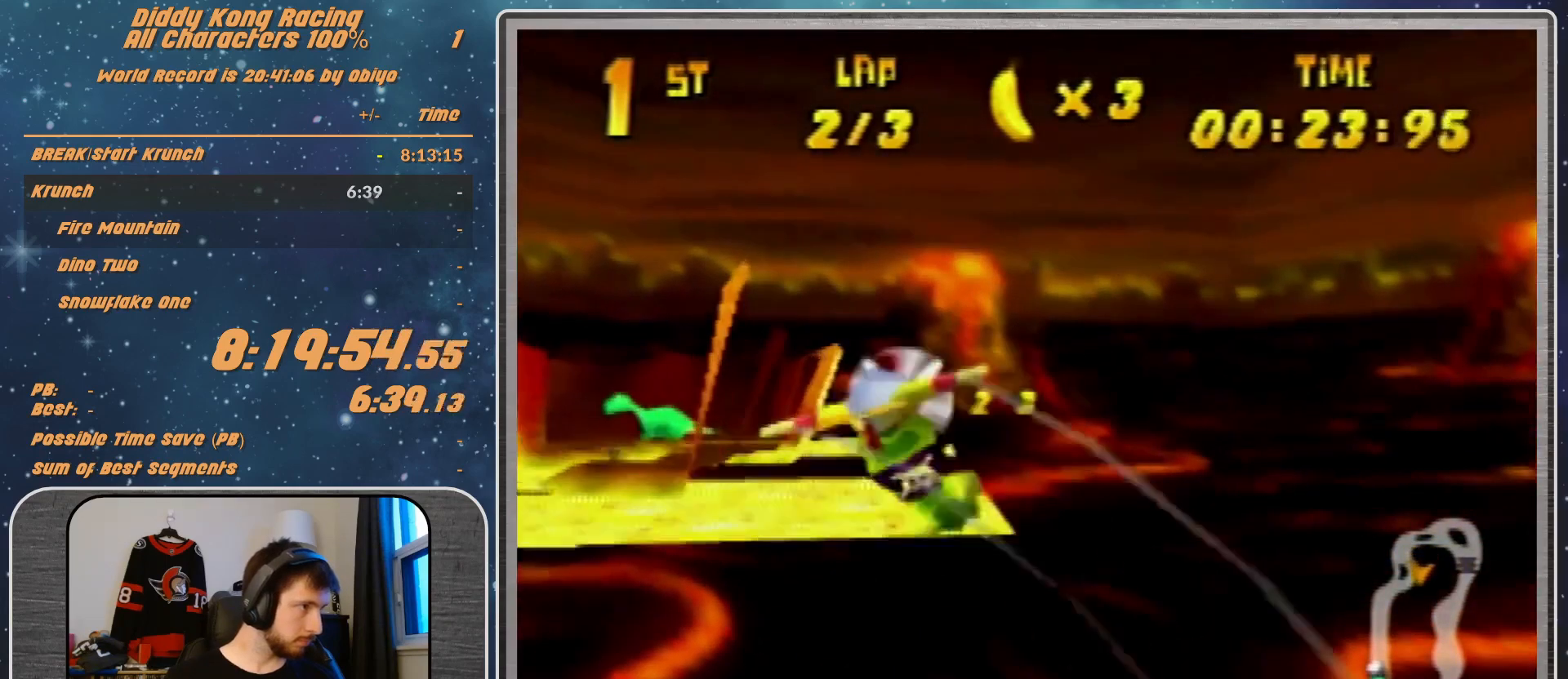
Gameplay with a controller (Nintendo layout); each line is a JSON object with the inputs held at the frame after it. "events" lists button and stick changes between this image and that frame as [ms after this image, input, new state], when the widget could be followed in between. Not read: L1 L3 R3.
{"buttons": [], "left_stick": "right", "events": [[67, "R1", "down"], [400, "R1", "up"], [500, "left_stick", "right"]]}
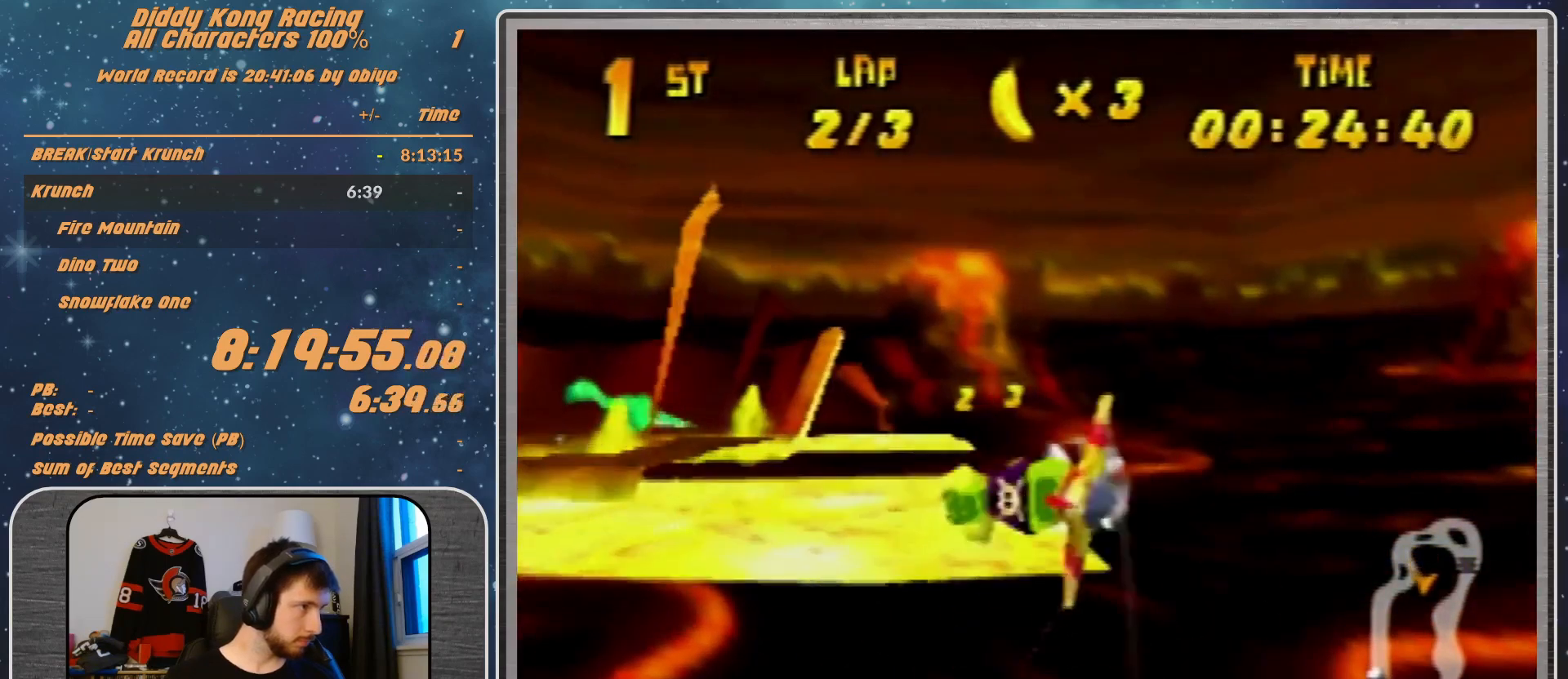
{"buttons": [], "left_stick": "right", "events": [[33, "R1", "down"], [133, "R1", "up"], [333, "R1", "down"], [500, "R1", "up"]]}
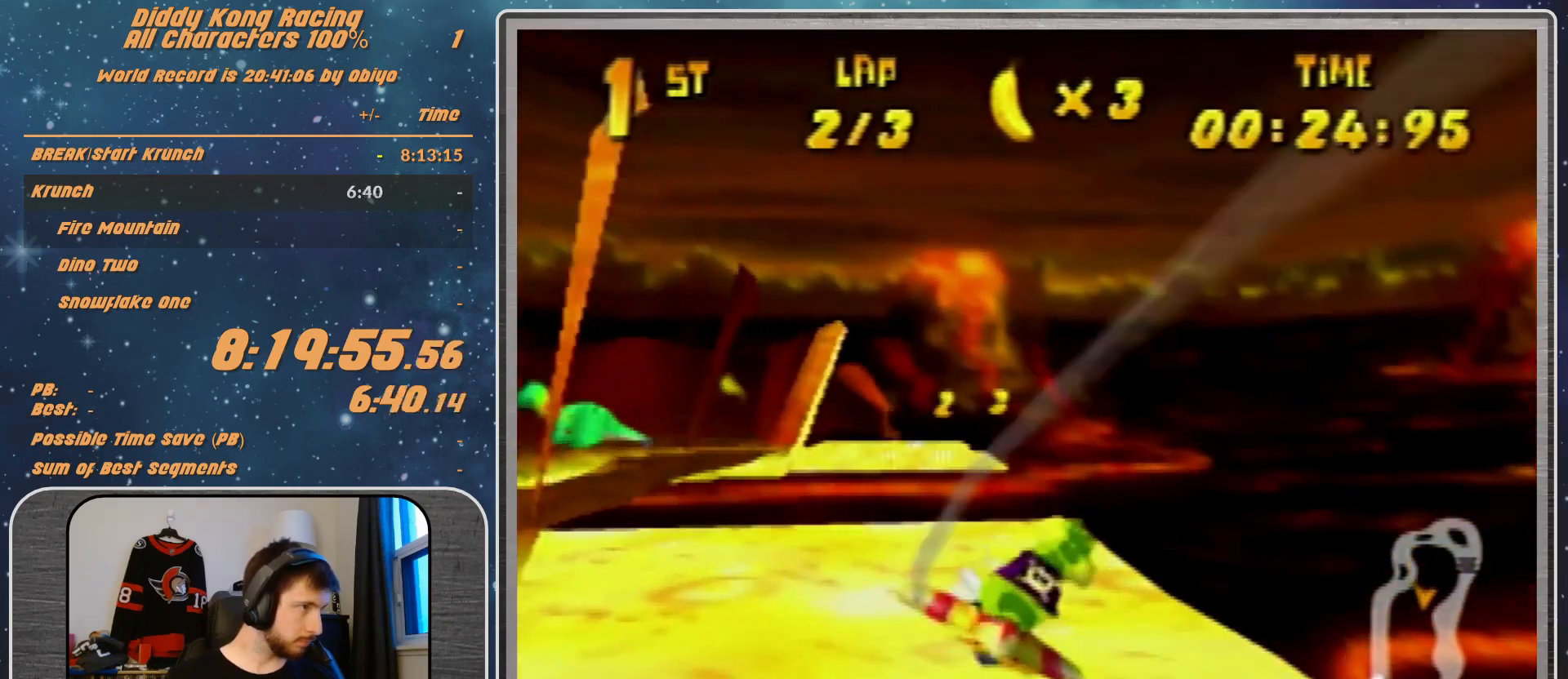
{"buttons": ["R1"], "left_stick": "right", "events": [[133, "R1", "down"], [233, "R1", "up"], [400, "R1", "down"]]}
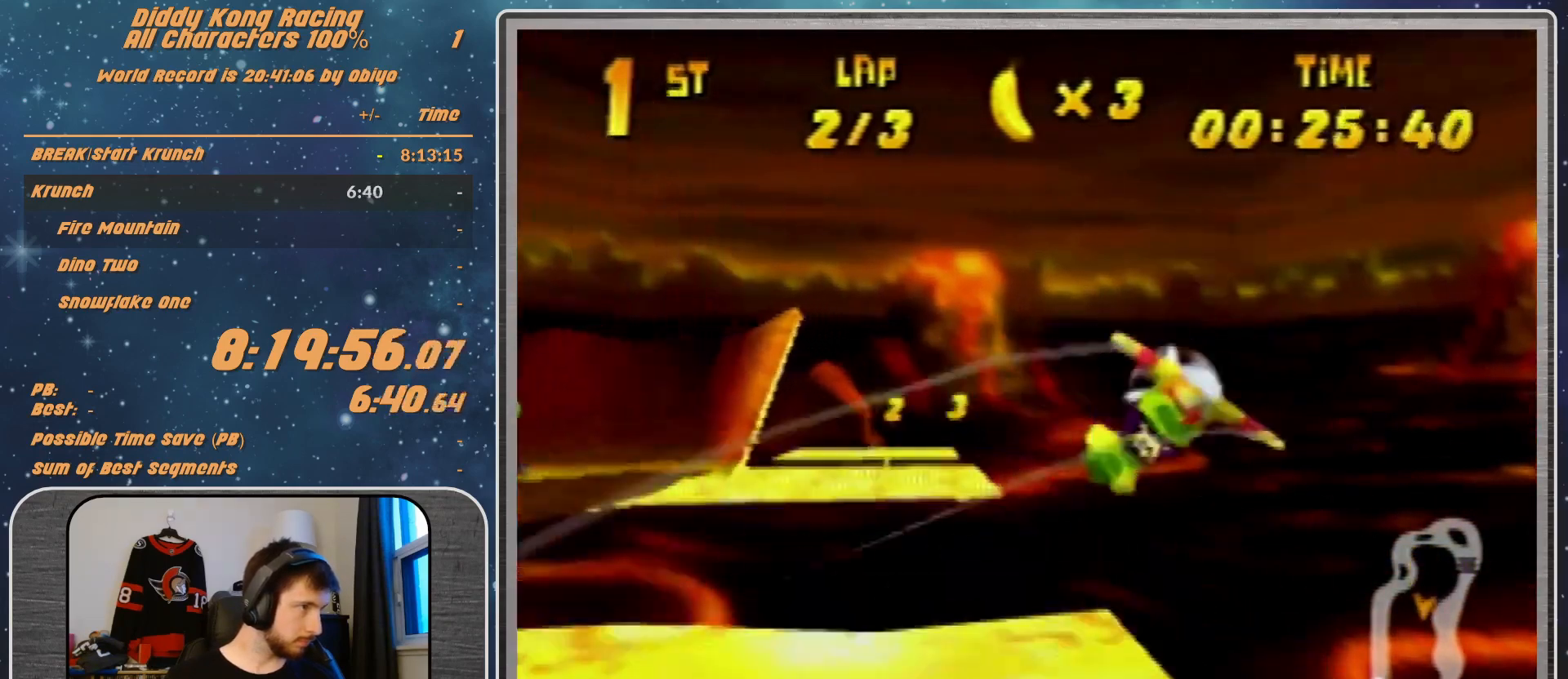
{"buttons": [], "left_stick": "left", "events": [[233, "R1", "up"], [367, "left_stick", "left"]]}
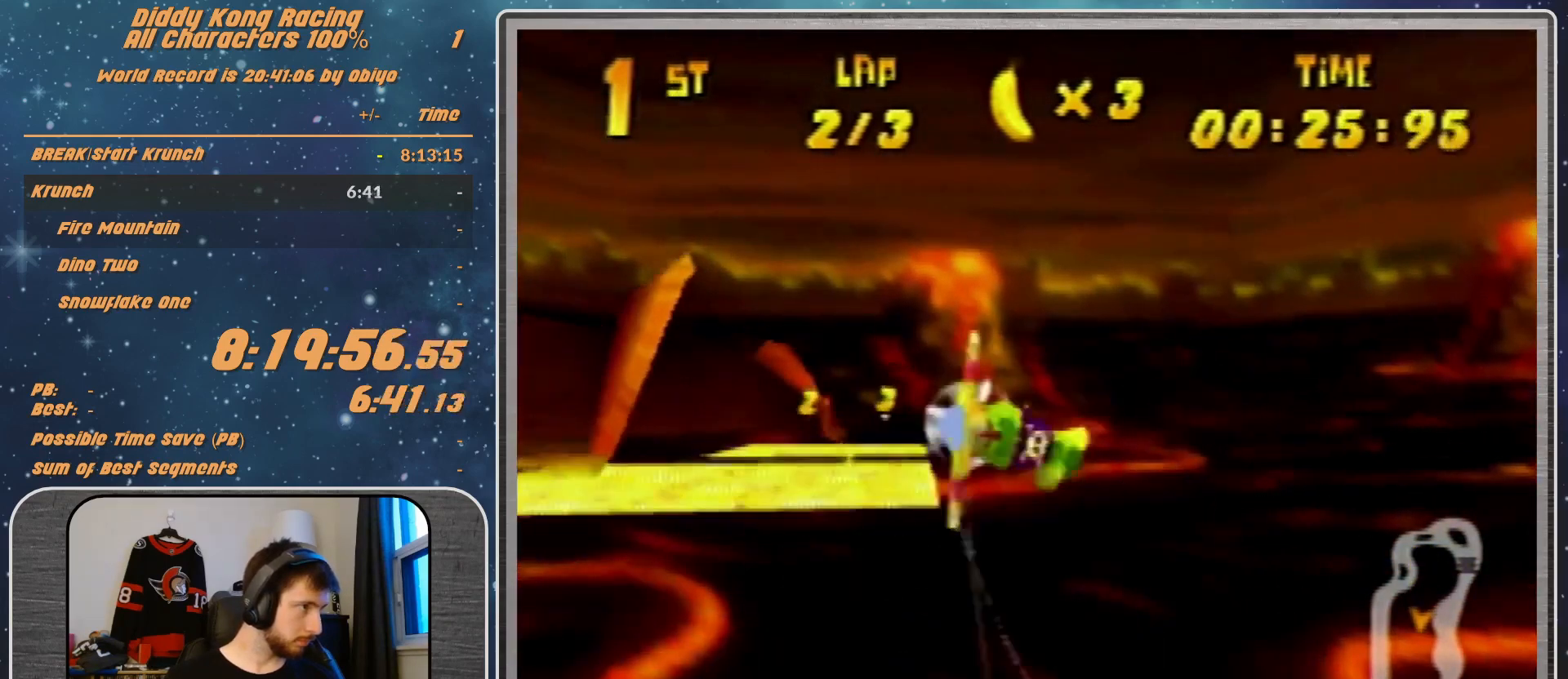
{"buttons": ["R1"], "left_stick": "left", "events": [[233, "R1", "down"], [367, "R1", "up"], [467, "R1", "down"]]}
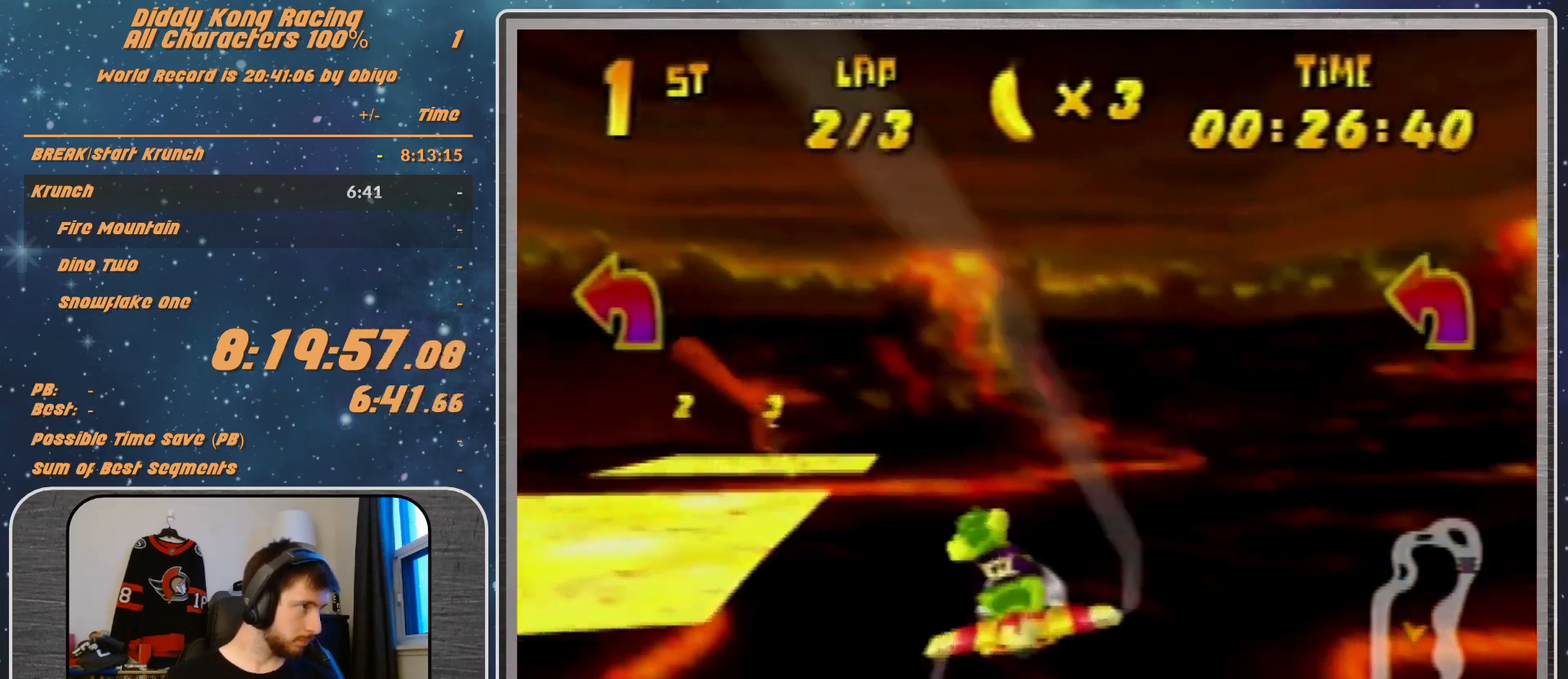
{"buttons": ["A", "R1"], "left_stick": "left", "events": [[100, "R1", "up"], [267, "R1", "down"], [367, "R1", "up"], [433, "R1", "down"], [500, "A", "down"]]}
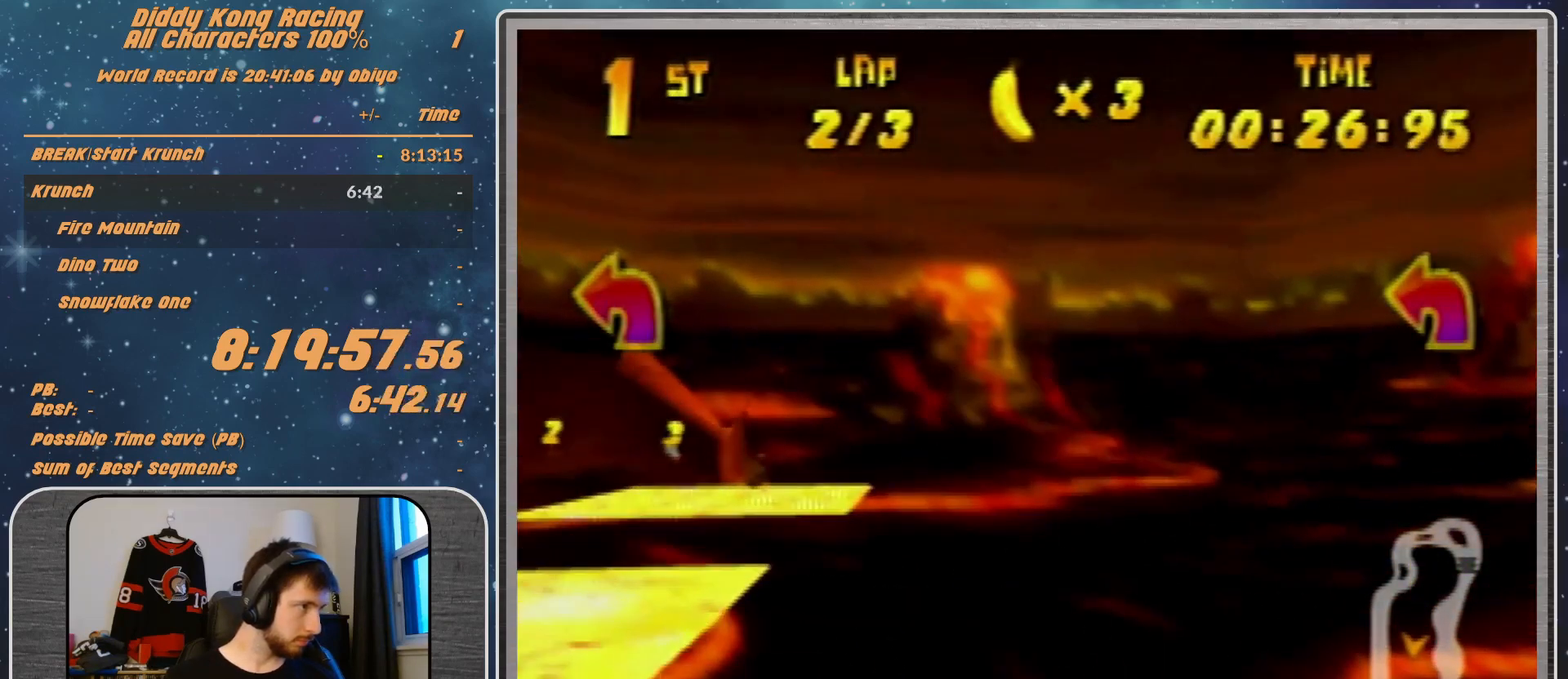
{"buttons": ["R1"], "left_stick": "left", "events": [[300, "A", "up"]]}
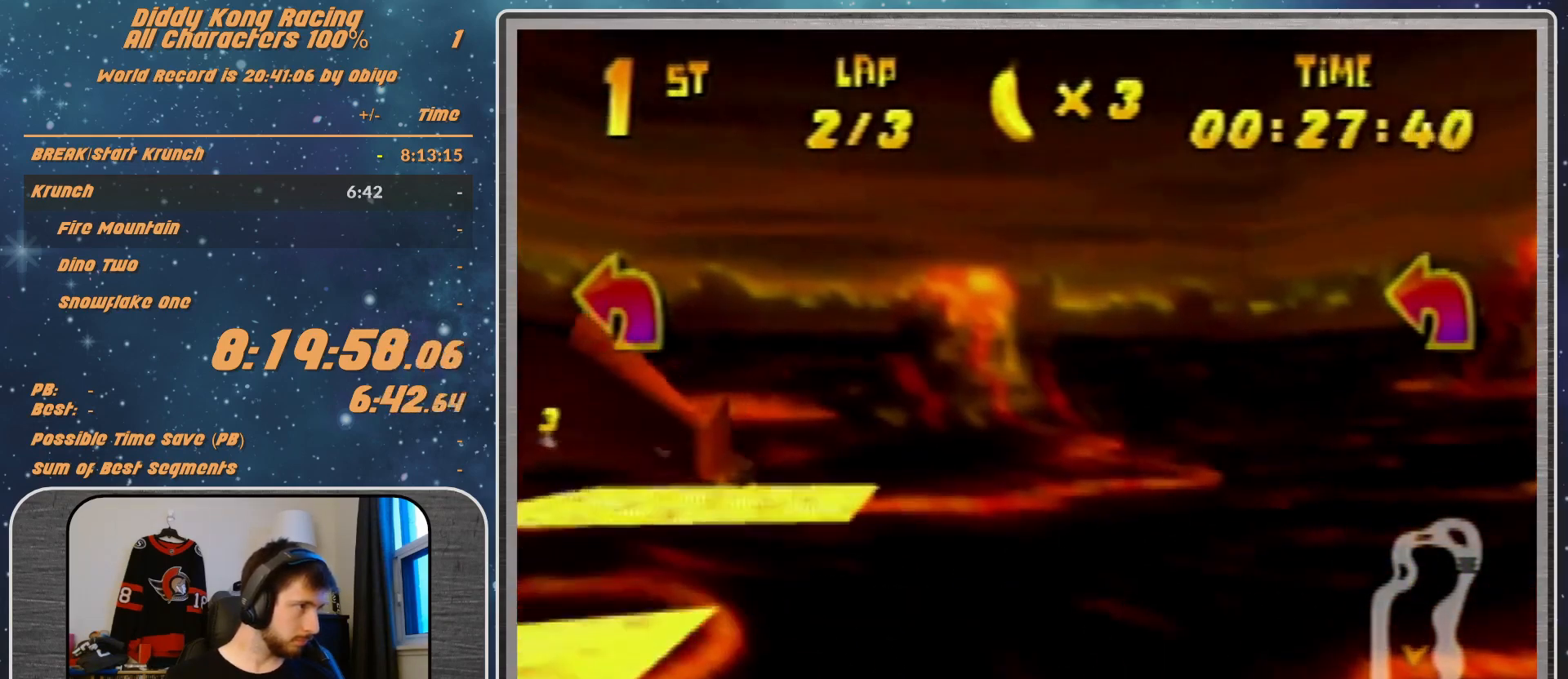
{"buttons": ["R1"], "left_stick": "left", "events": []}
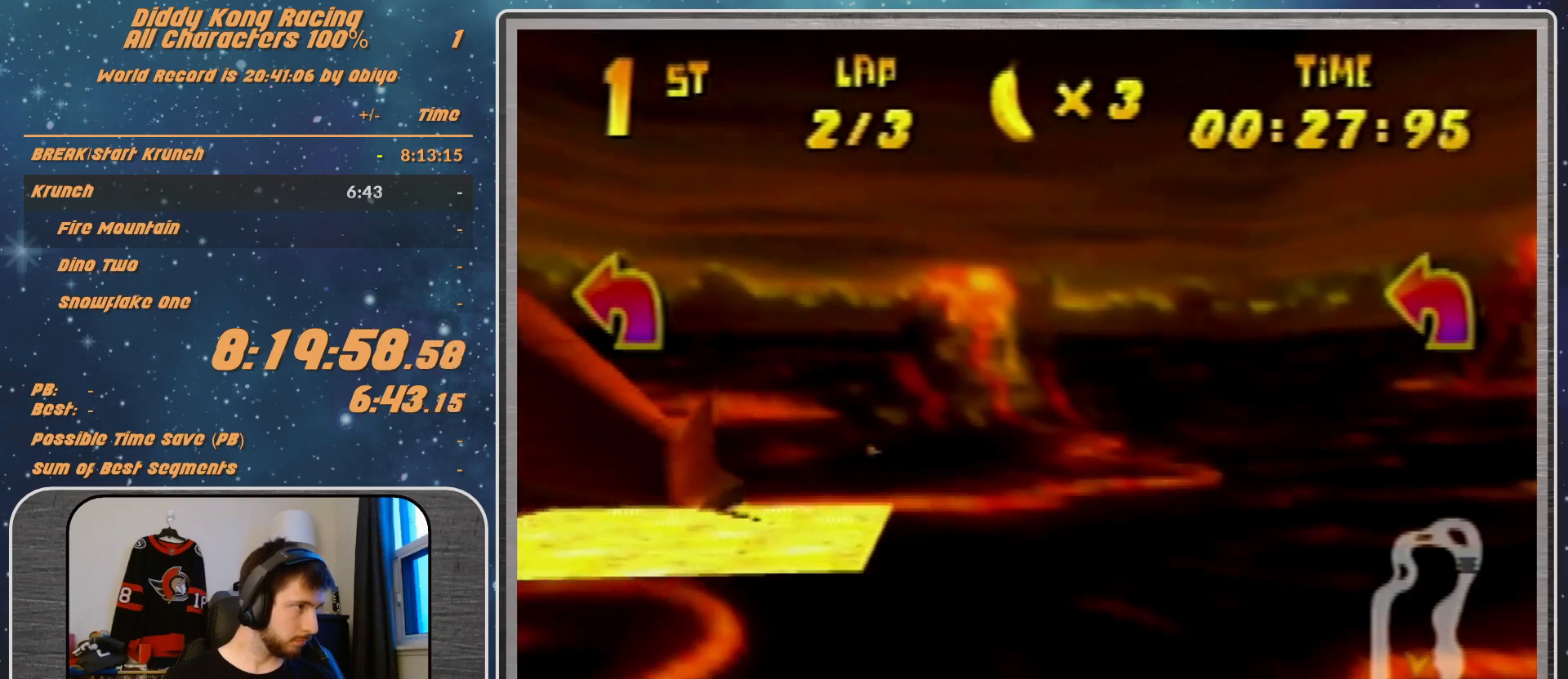
{"buttons": ["A", "B", "R1"], "left_stick": "left", "events": [[67, "B", "down"], [167, "B", "up"], [300, "B", "down"], [400, "A", "down"]]}
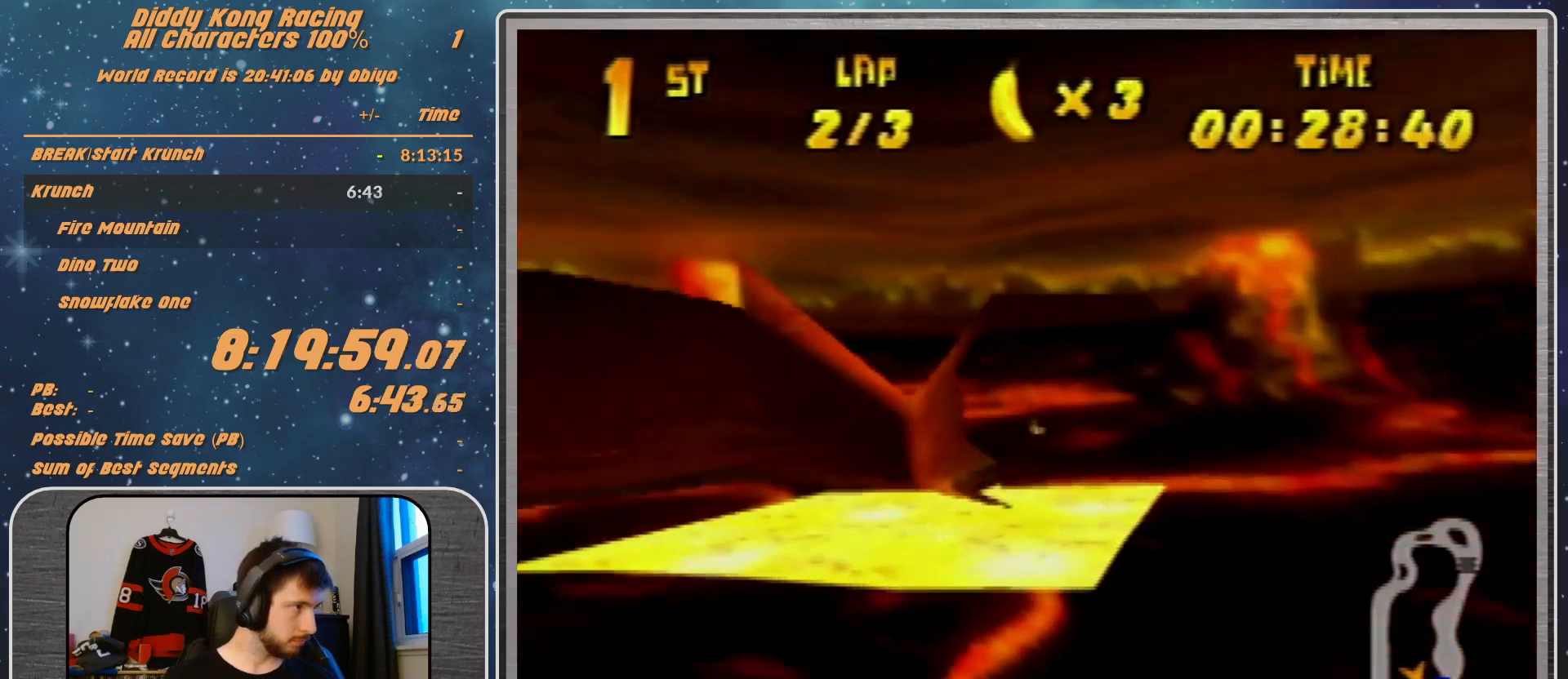
{"buttons": ["A", "R1"], "left_stick": "left", "events": [[167, "B", "up"], [267, "B", "down"], [467, "B", "up"]]}
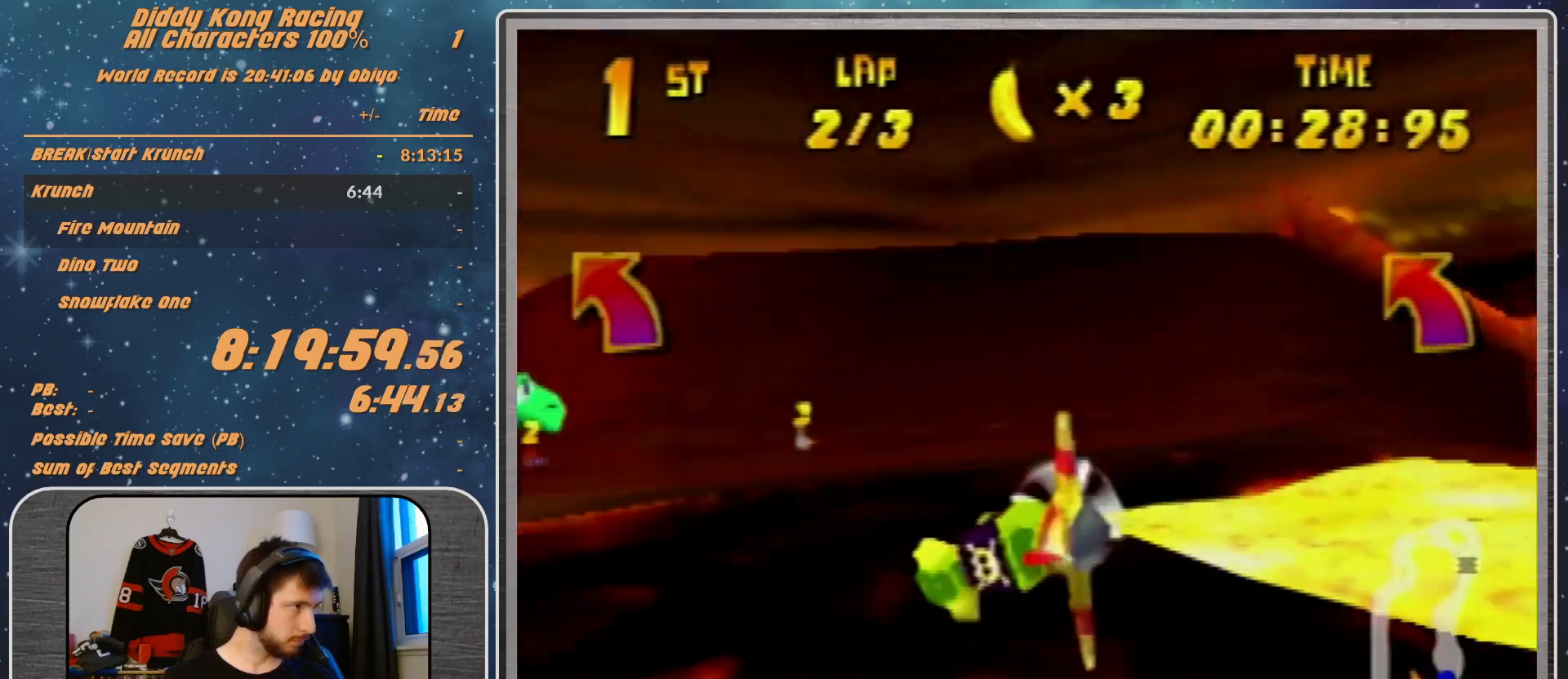
{"buttons": ["A", "R1"], "left_stick": "left", "events": []}
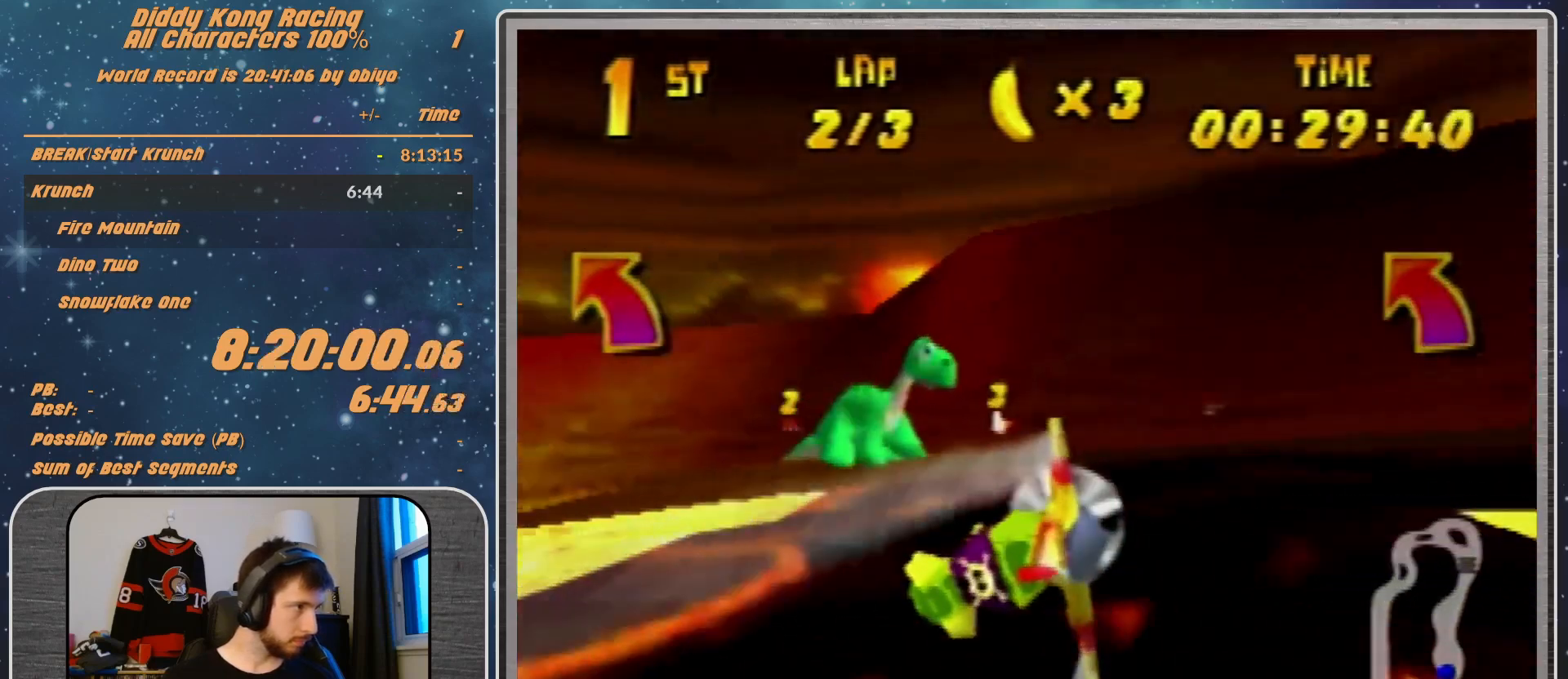
{"buttons": ["A", "B", "R1"], "left_stick": "left", "events": [[267, "B", "down"]]}
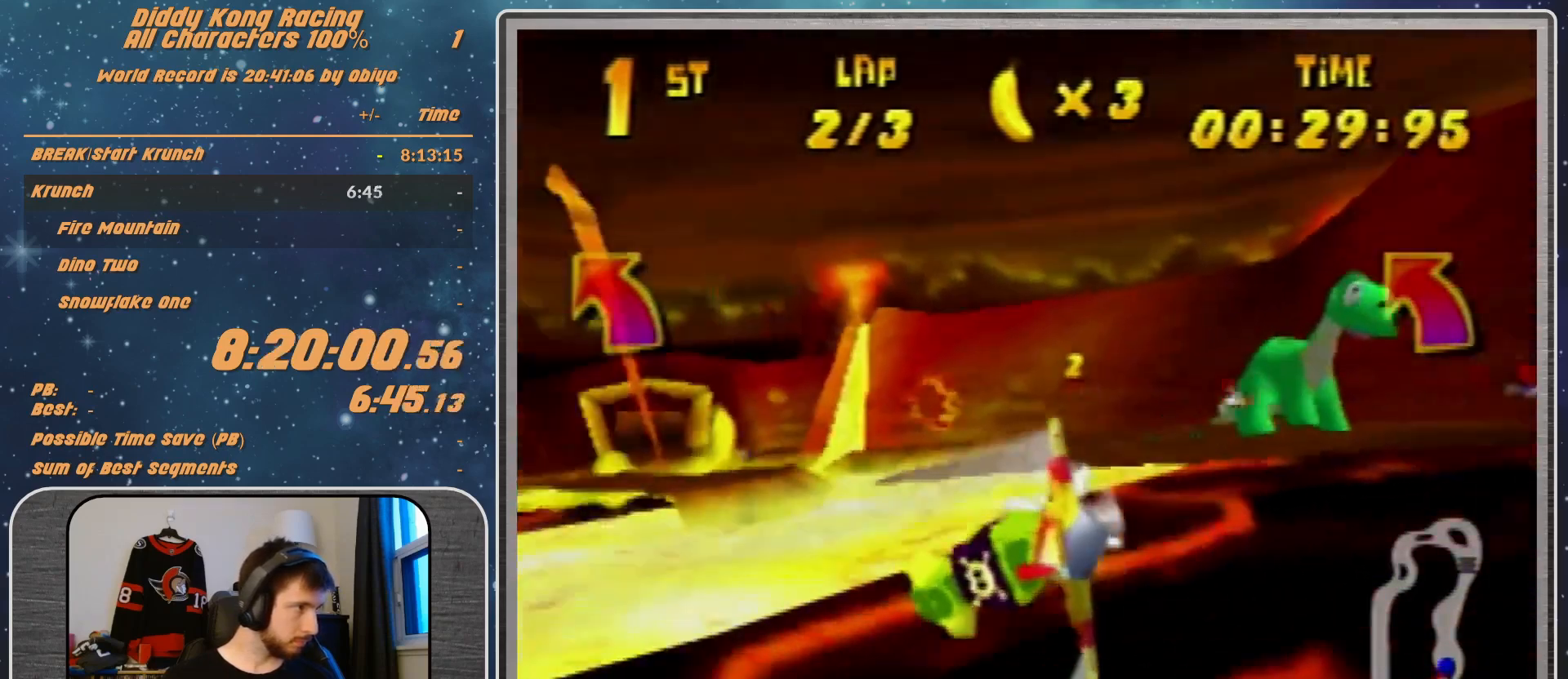
{"buttons": ["R1"], "left_stick": "left", "events": [[33, "A", "up"], [33, "B", "up"], [33, "R1", "up"], [167, "R1", "down"], [267, "R1", "up"], [333, "R1", "down"]]}
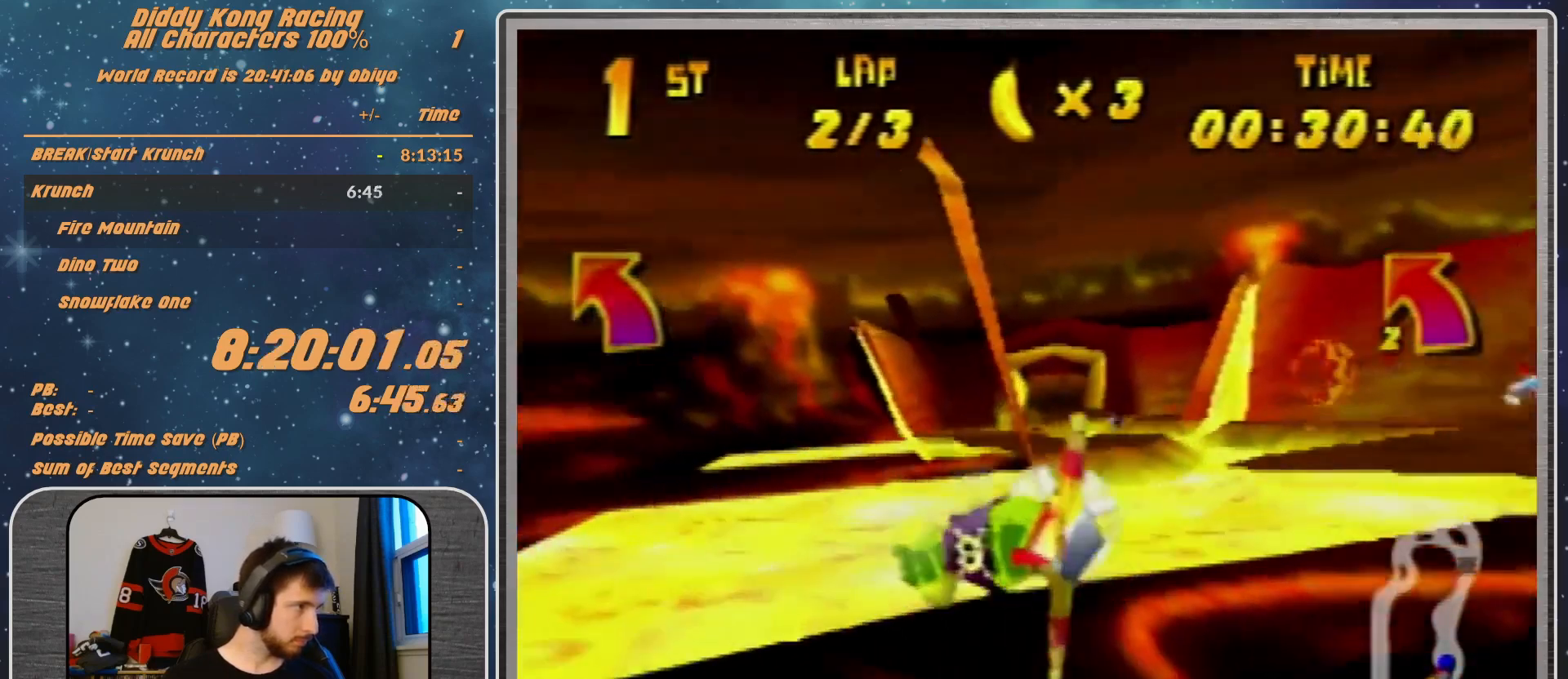
{"buttons": ["R1"], "left_stick": "left", "events": [[67, "R1", "up"], [467, "R1", "down"]]}
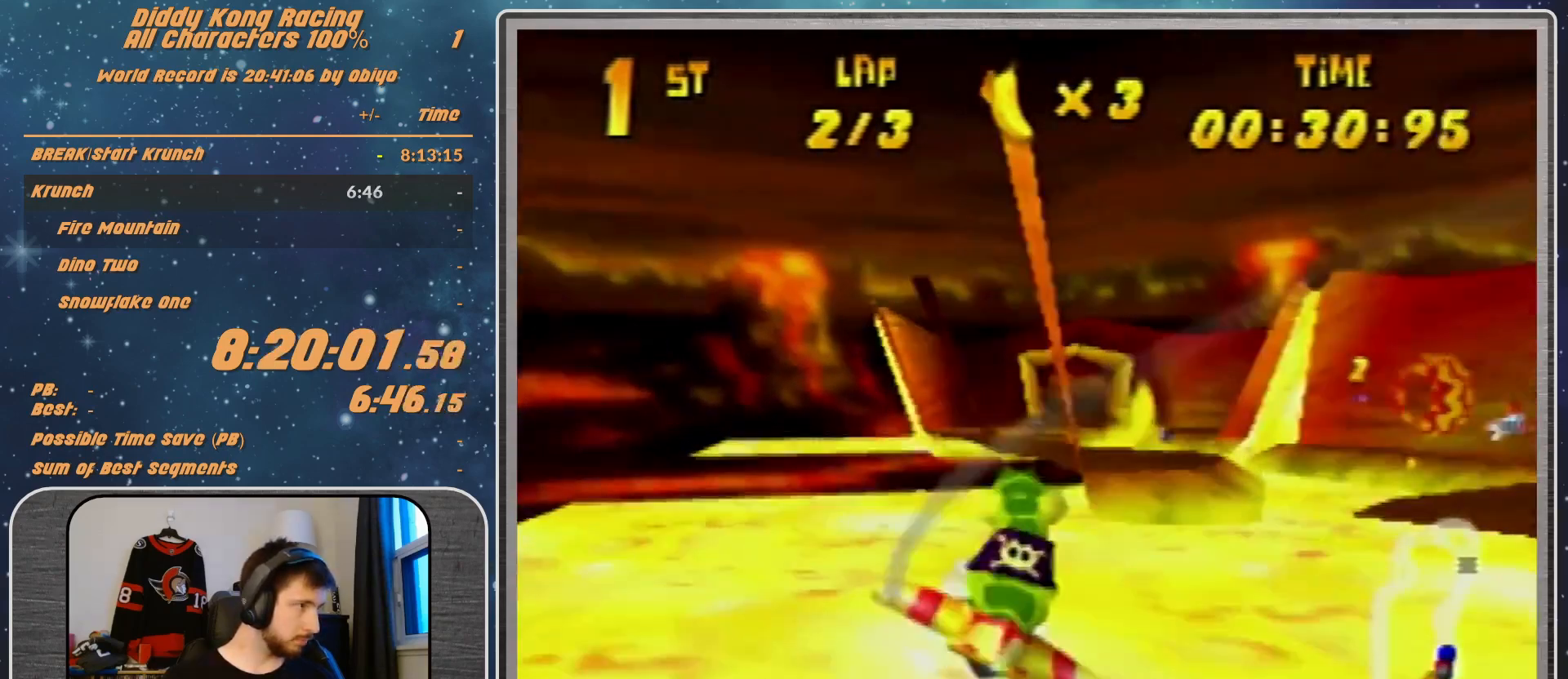
{"buttons": [], "left_stick": "center", "events": [[67, "R1", "up"], [167, "R1", "down"], [367, "R1", "up"], [433, "left_stick", "center"]]}
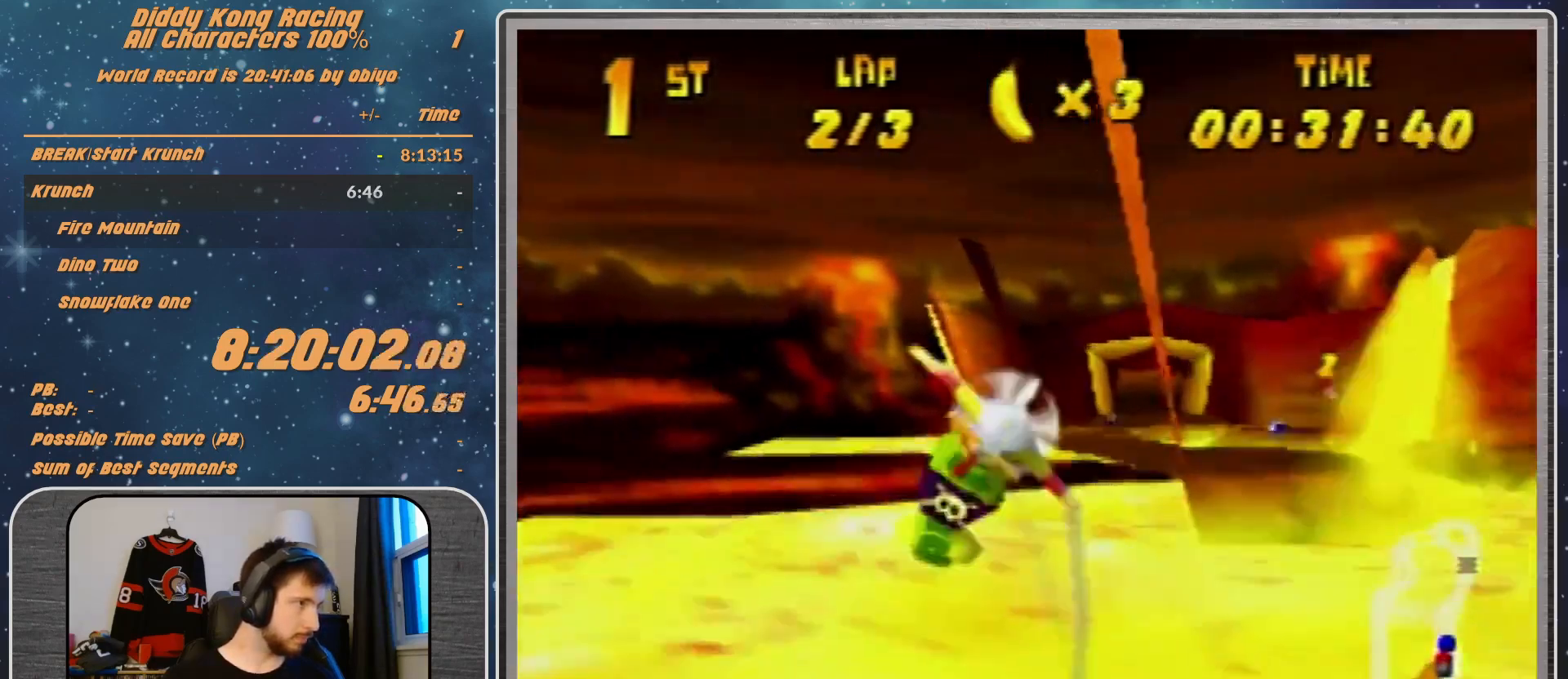
{"buttons": [], "left_stick": "left", "events": [[67, "R1", "down"], [67, "left_stick", "left"], [133, "R1", "up"], [233, "R1", "down"], [467, "R1", "up"]]}
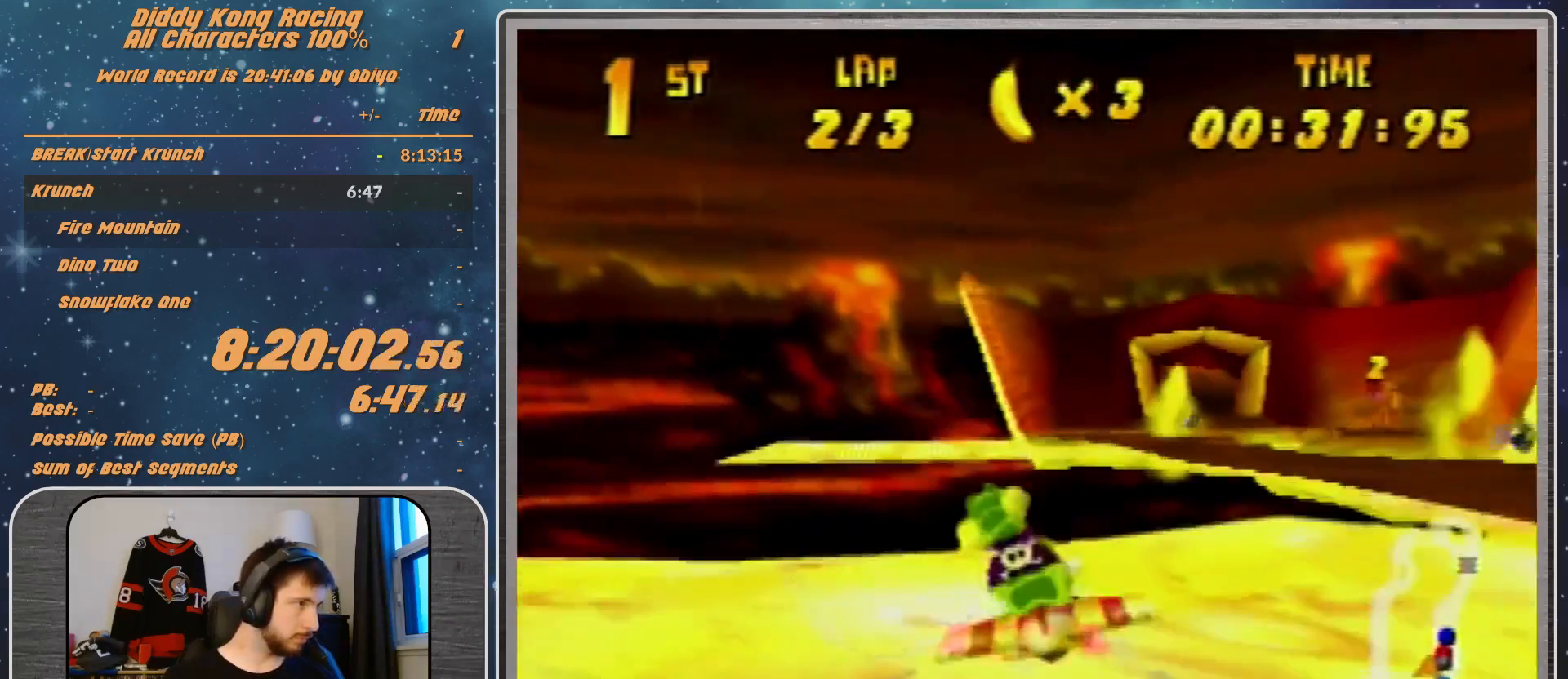
{"buttons": ["R1"], "left_stick": "left", "events": [[100, "R1", "down"], [233, "R1", "up"], [400, "R1", "down"]]}
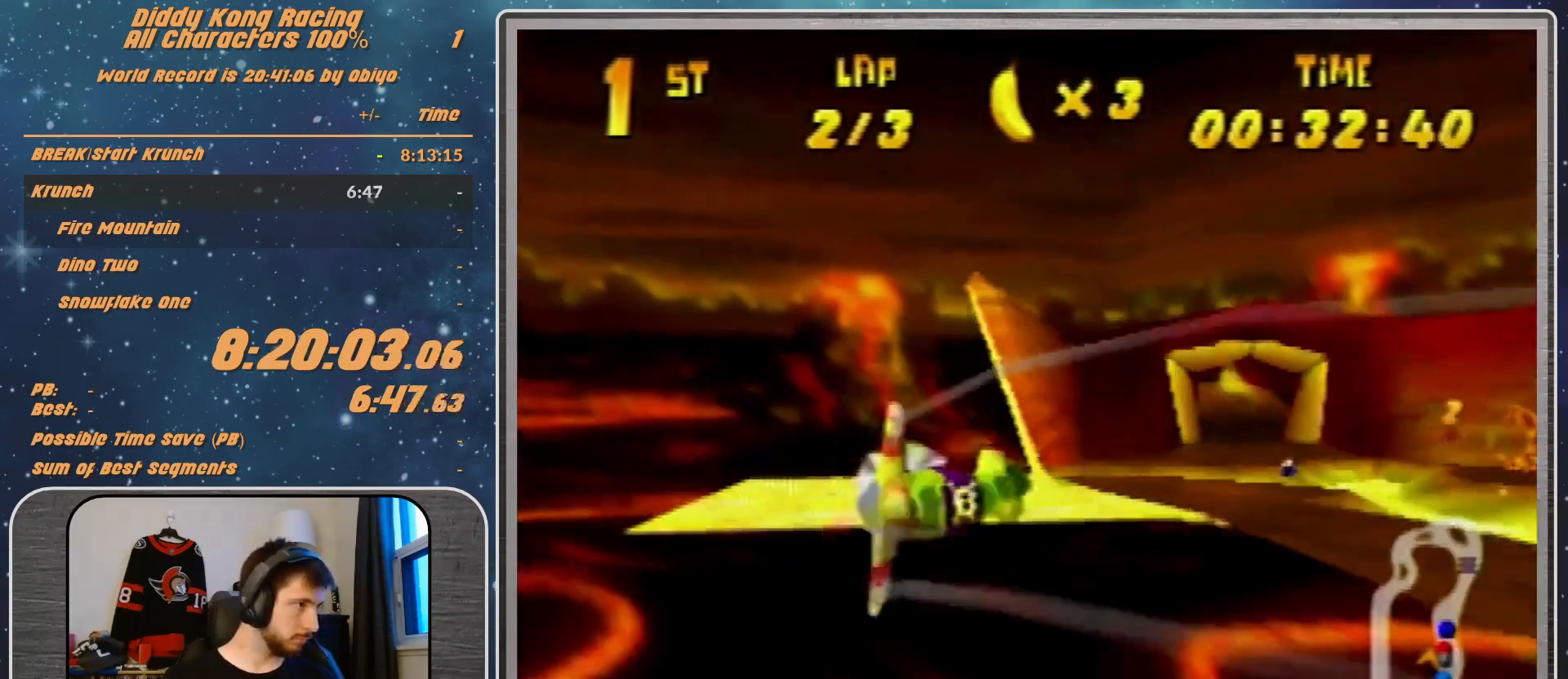
{"buttons": ["R1"], "left_stick": "left", "events": [[67, "R1", "up"], [200, "R1", "down"], [367, "R1", "up"], [433, "R1", "down"]]}
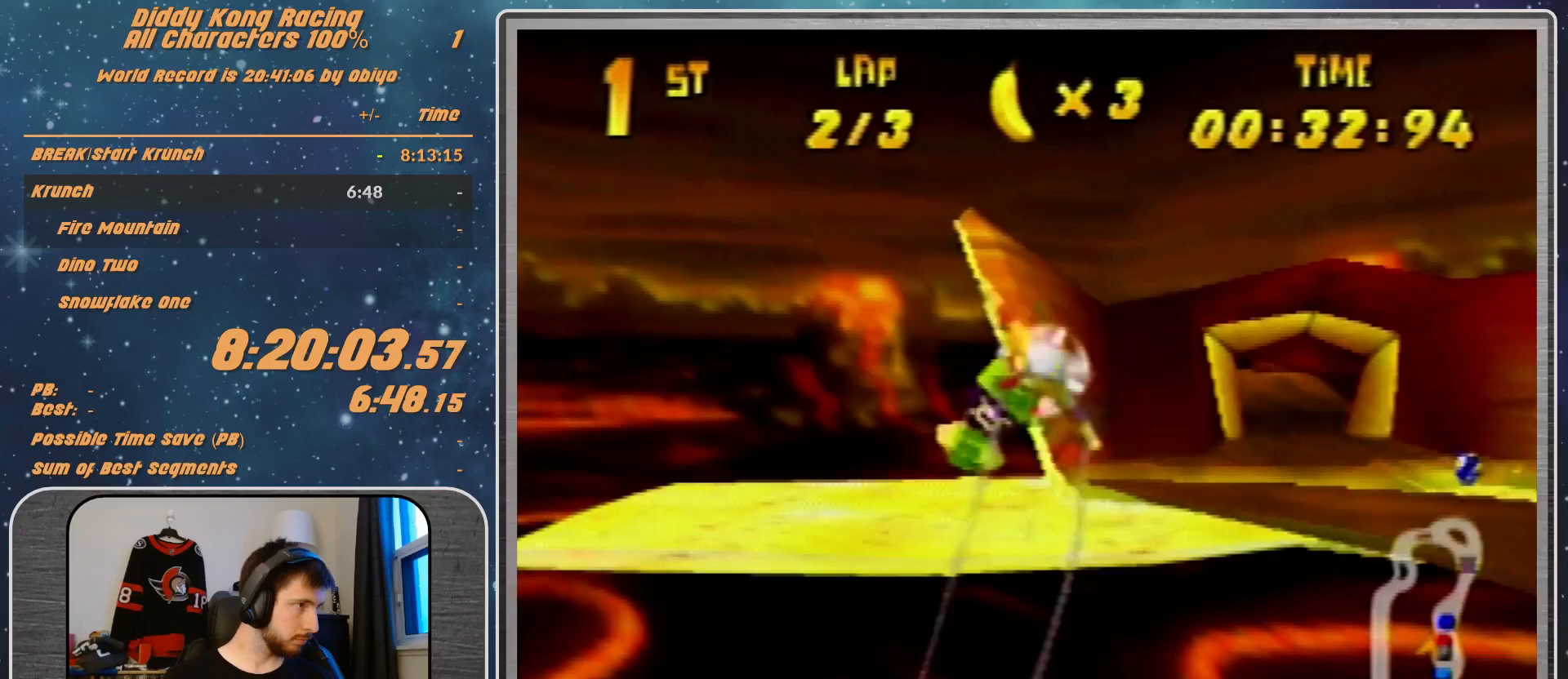
{"buttons": [], "left_stick": "left", "events": [[467, "R1", "up"]]}
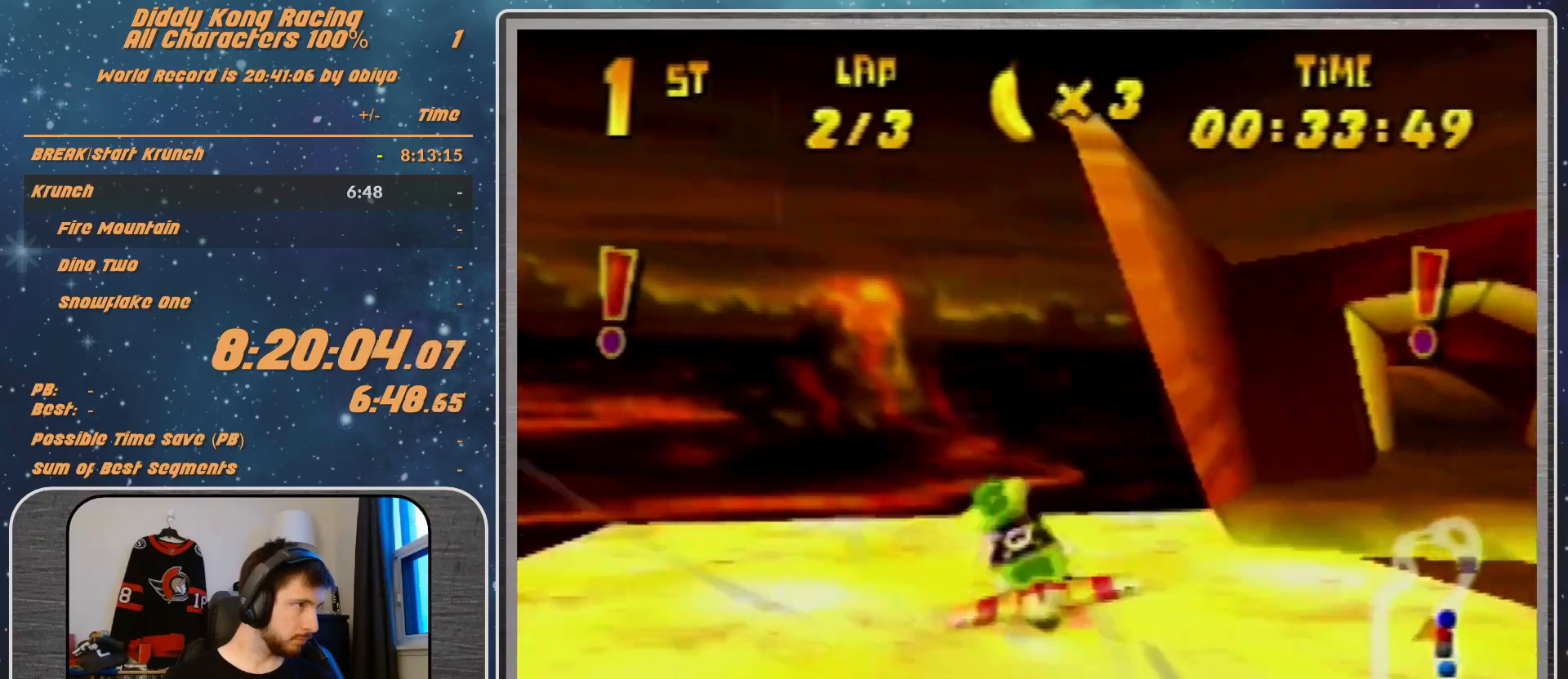
{"buttons": ["R1"], "left_stick": "right", "events": [[100, "R1", "down"], [100, "left_stick", "right"], [167, "R1", "up"], [267, "R1", "down"]]}
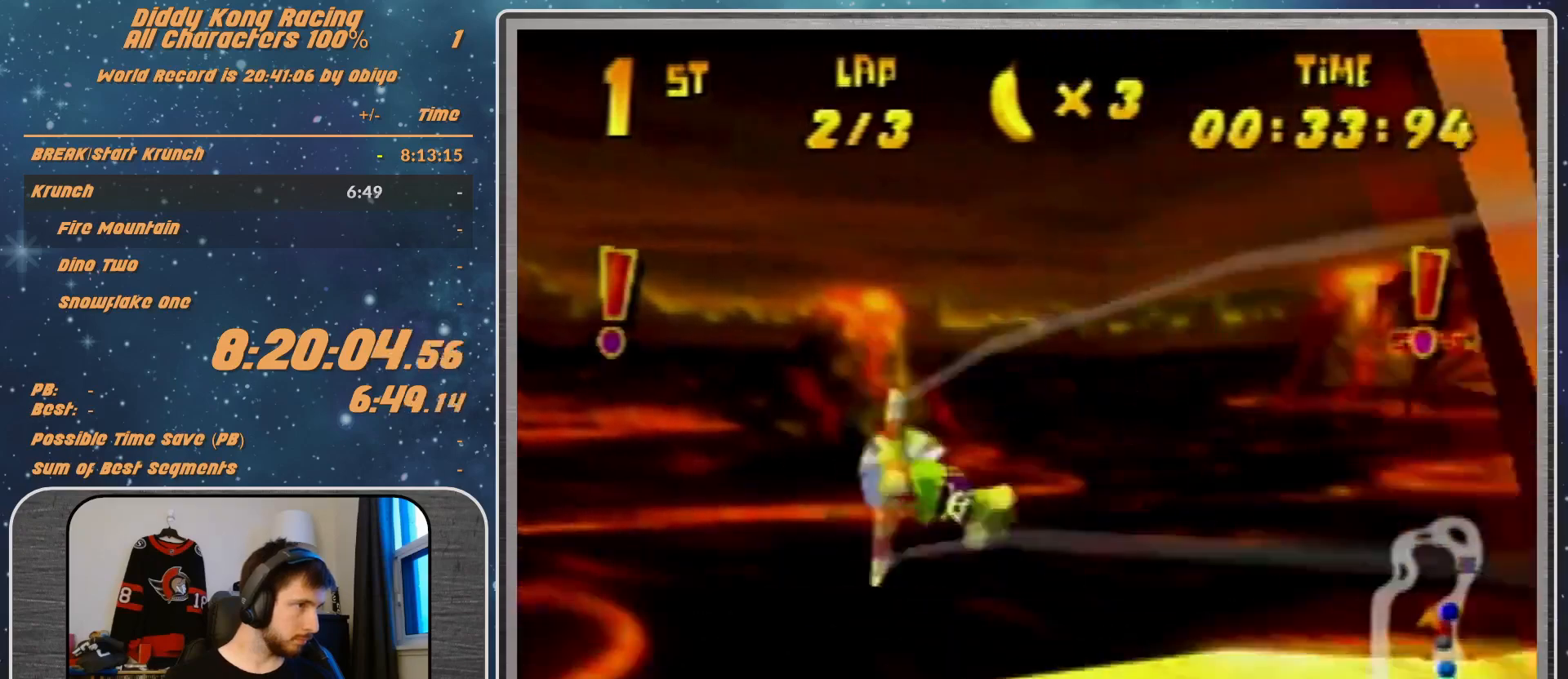
{"buttons": [], "left_stick": "left", "events": [[133, "R1", "up"], [233, "left_stick", "left"], [367, "R1", "down"], [500, "R1", "up"]]}
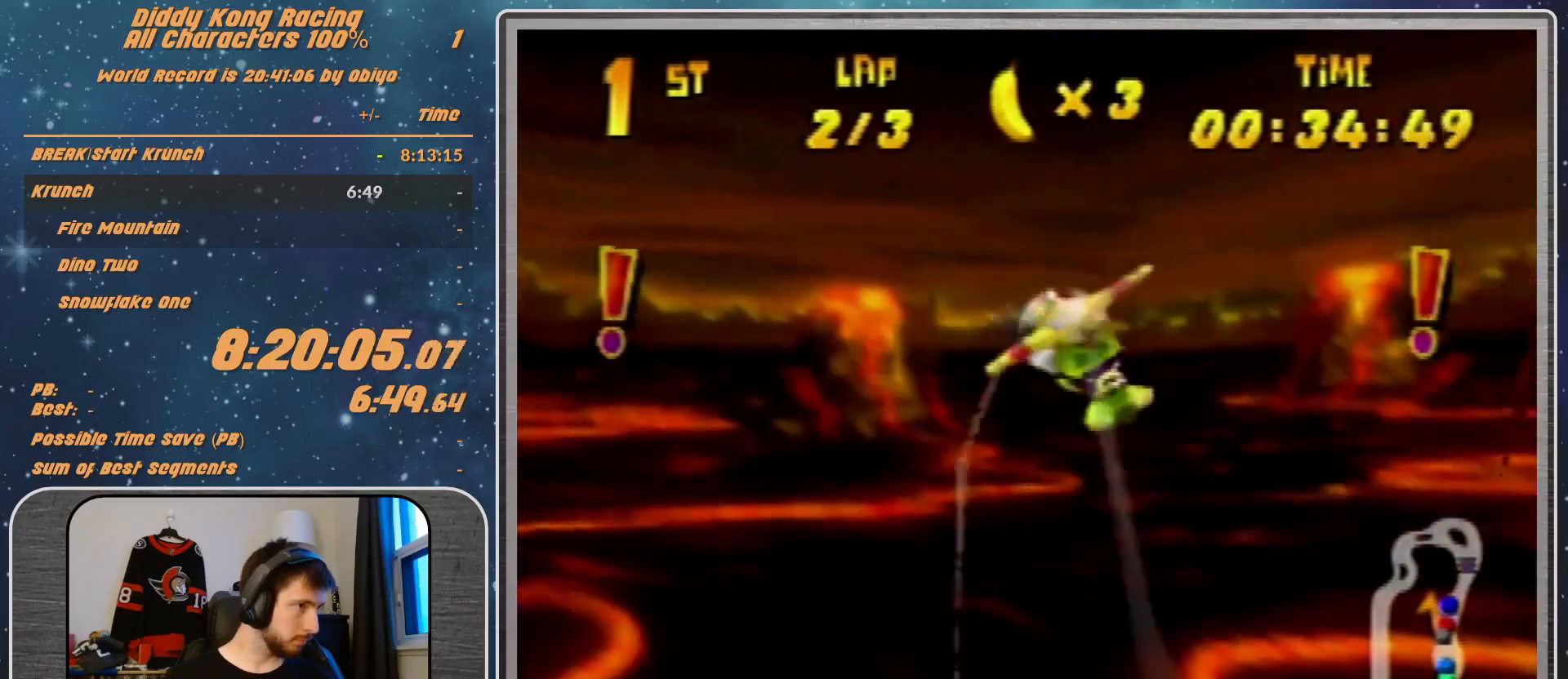
{"buttons": ["R1"], "left_stick": "left", "events": [[67, "R1", "down"]]}
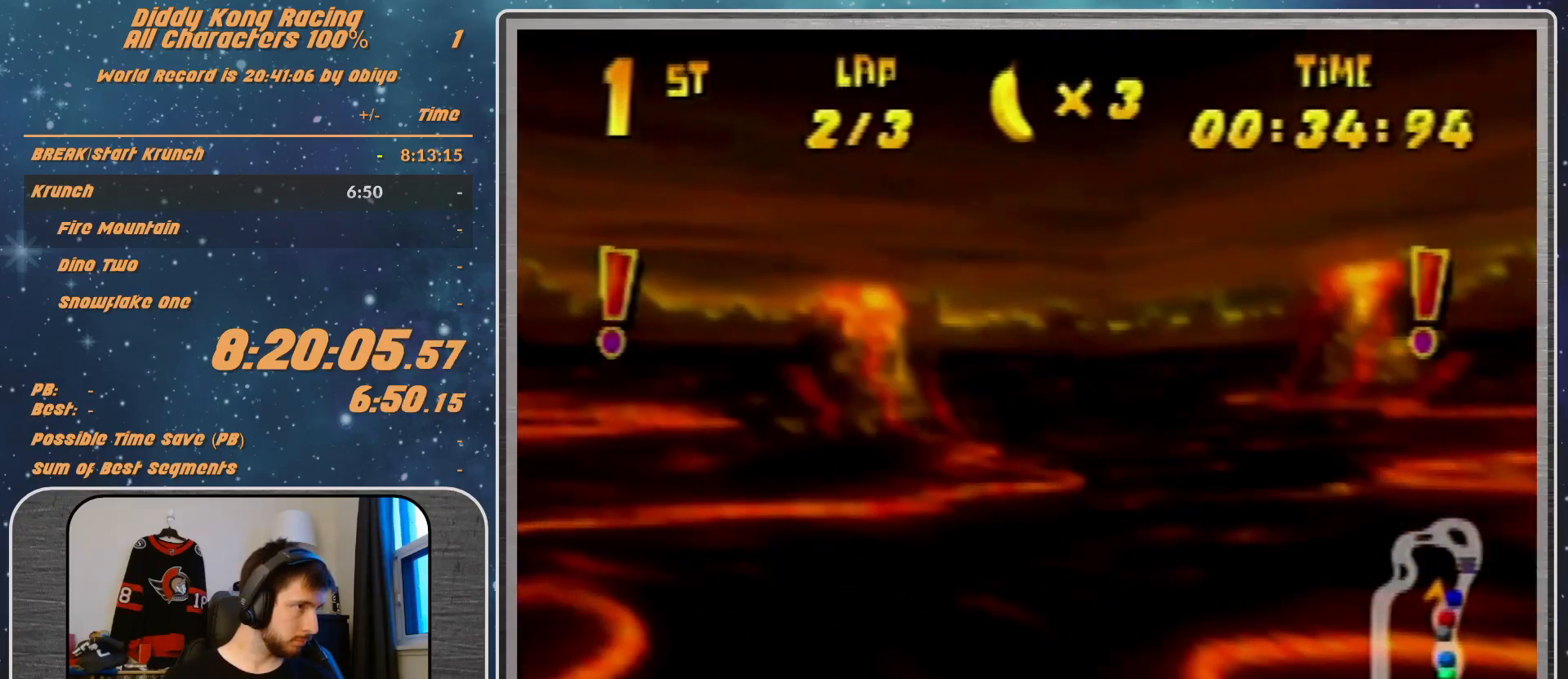
{"buttons": ["A", "R1"], "left_stick": "left", "events": [[267, "A", "down"]]}
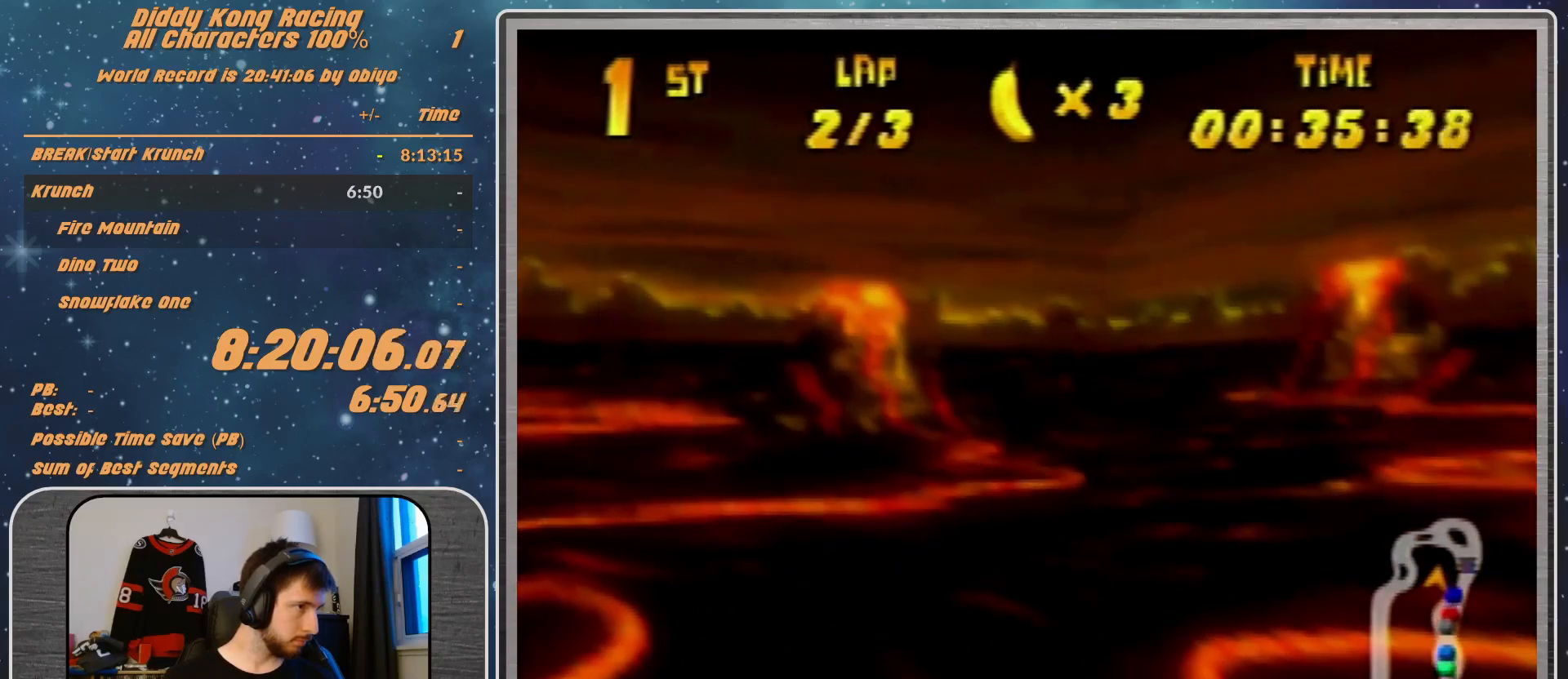
{"buttons": ["A", "R1"], "left_stick": "left", "events": []}
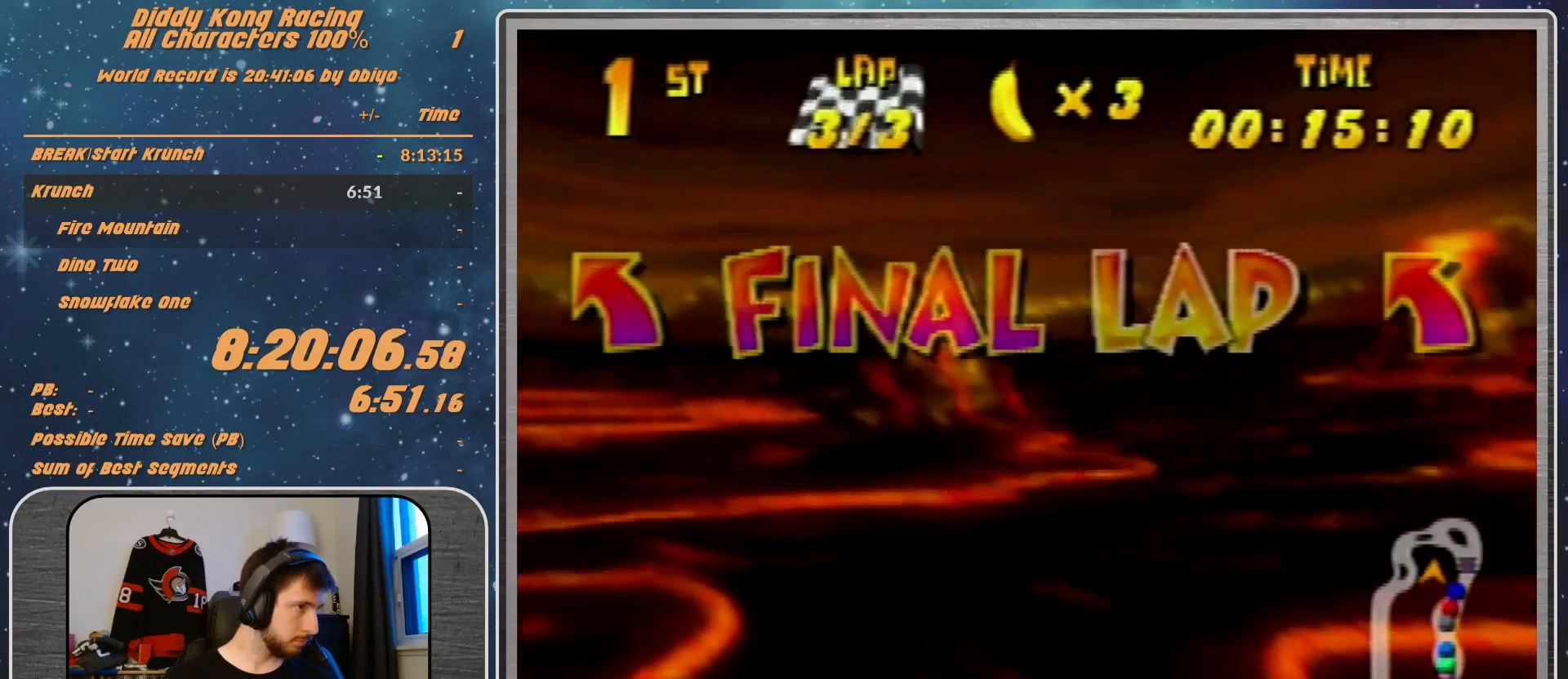
{"buttons": ["A", "R1"], "left_stick": "left", "events": []}
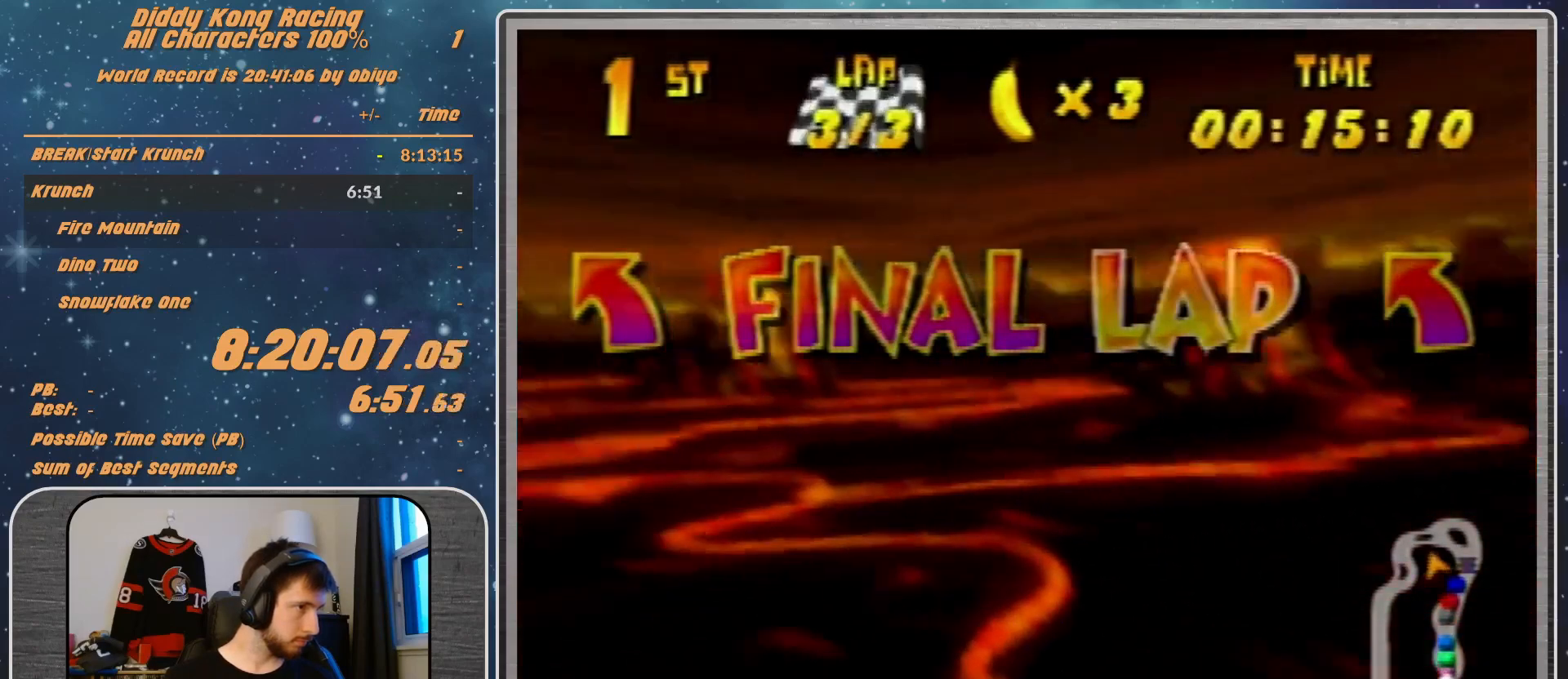
{"buttons": ["A", "B", "R1"], "left_stick": "left", "events": [[67, "B", "down"]]}
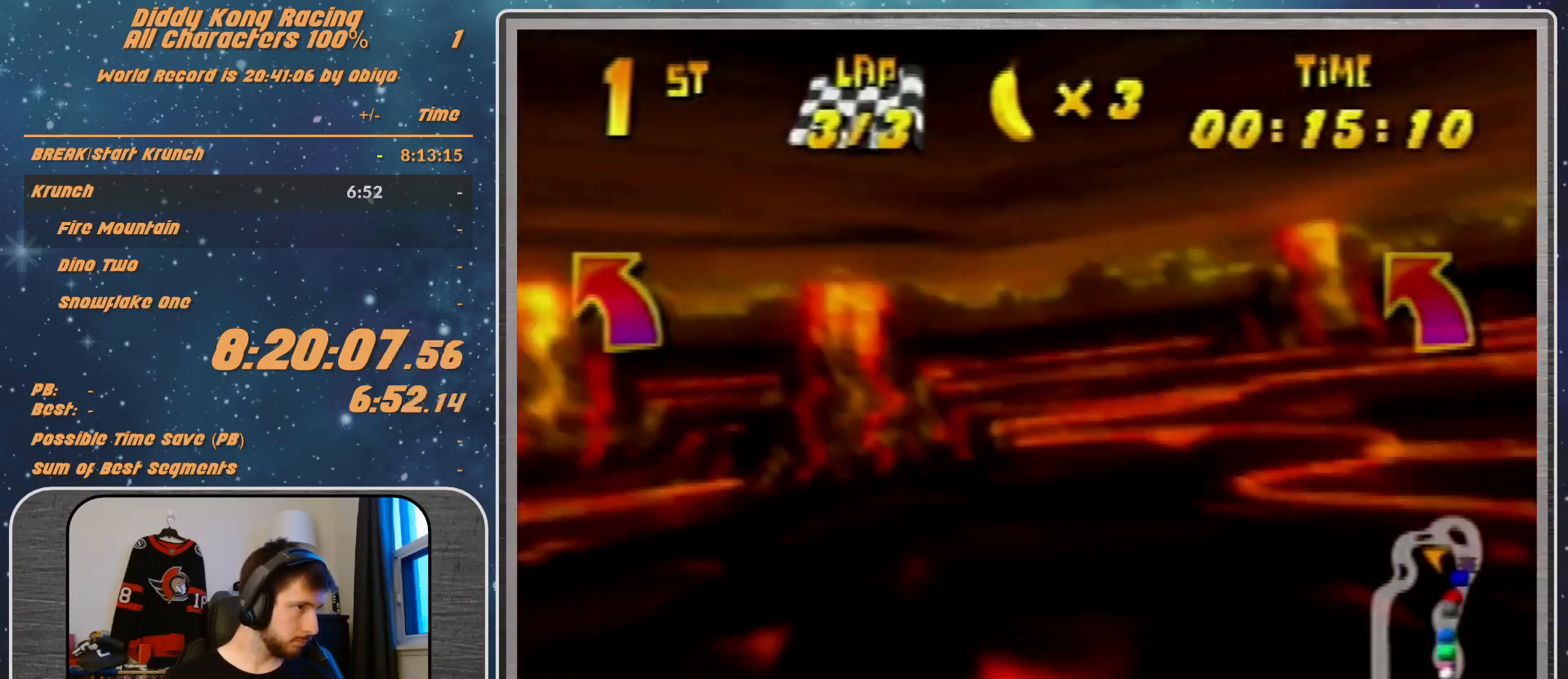
{"buttons": ["A", "B", "R1"], "left_stick": "left", "events": []}